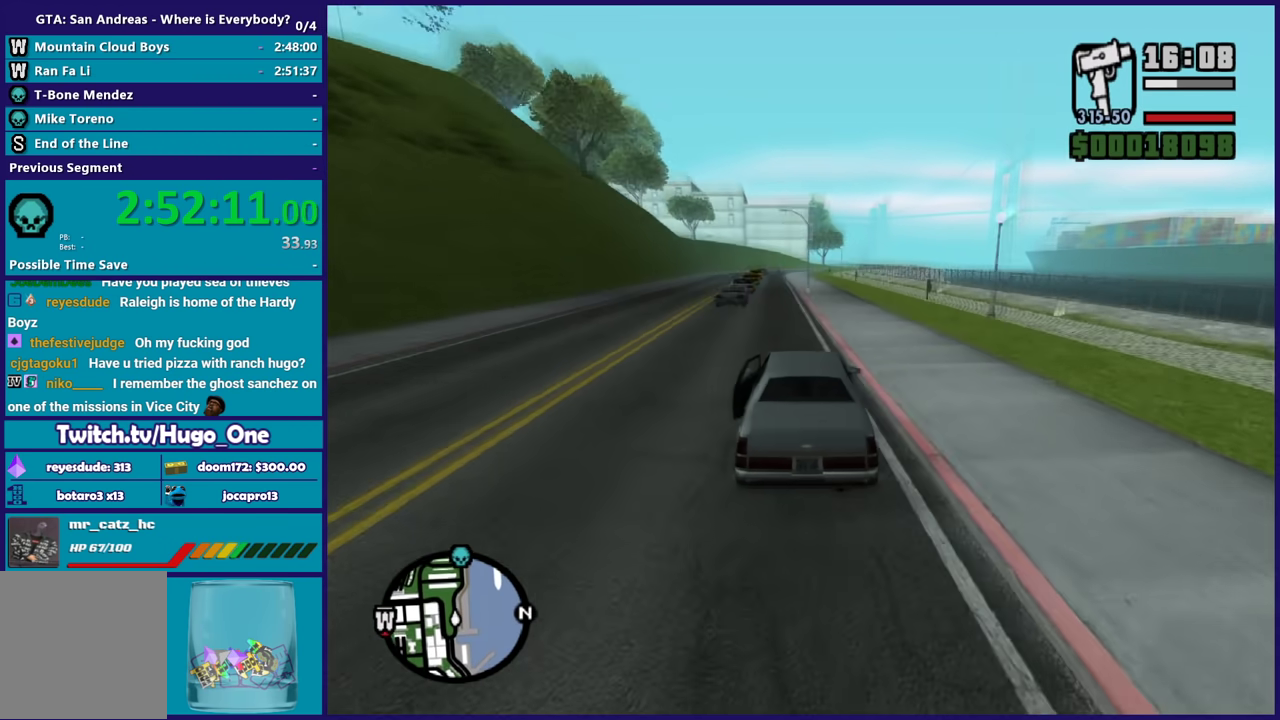
Gameplay with a controller (Xbox layout); each line is a JSON object with the inputs held at the frame after it. "events" lists button and stick changes between this image and that frame as [ms after this image, input, new state], when the widget could be followed in between. Not read: START.
{"buttons": ["R2"], "left_stick": "center", "right_stick": "down-left", "events": [[300, "left_stick", "up-left"], [433, "left_stick", "center"]]}
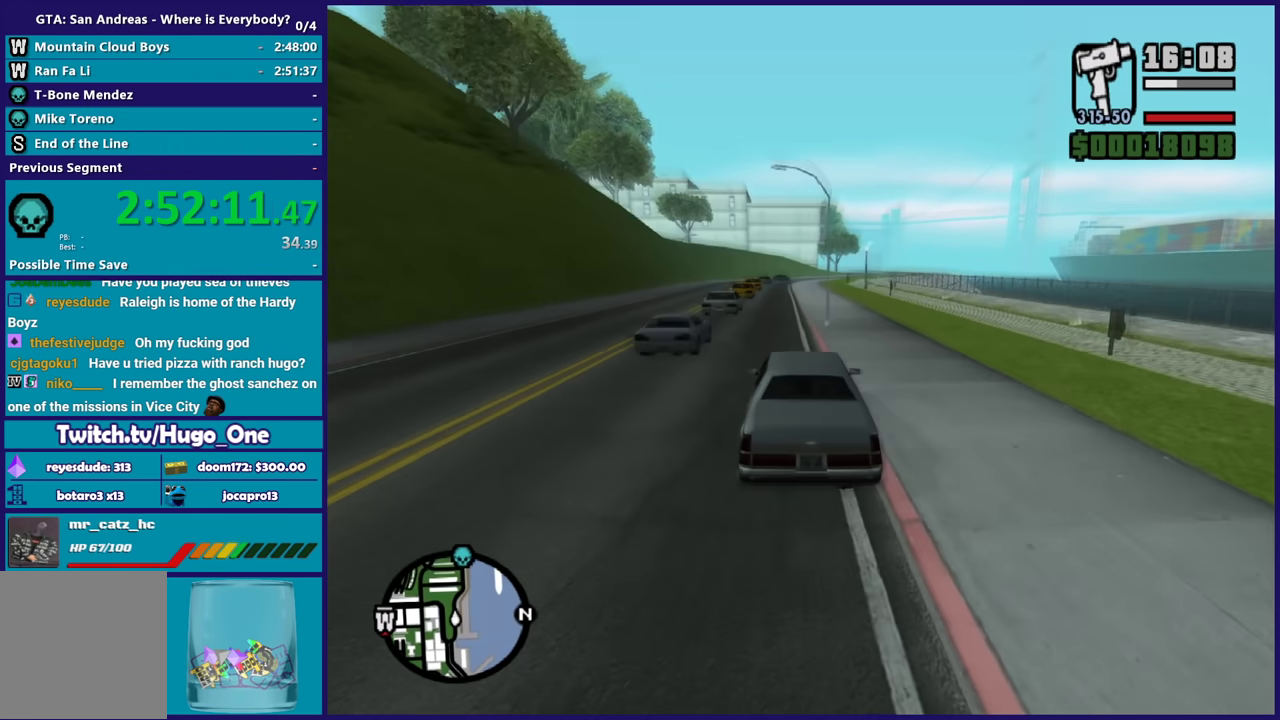
{"buttons": ["R2"], "left_stick": "down-right", "right_stick": "down-left", "events": [[167, "left_stick", "up-left"], [300, "left_stick", "center"], [367, "left_stick", "down-right"]]}
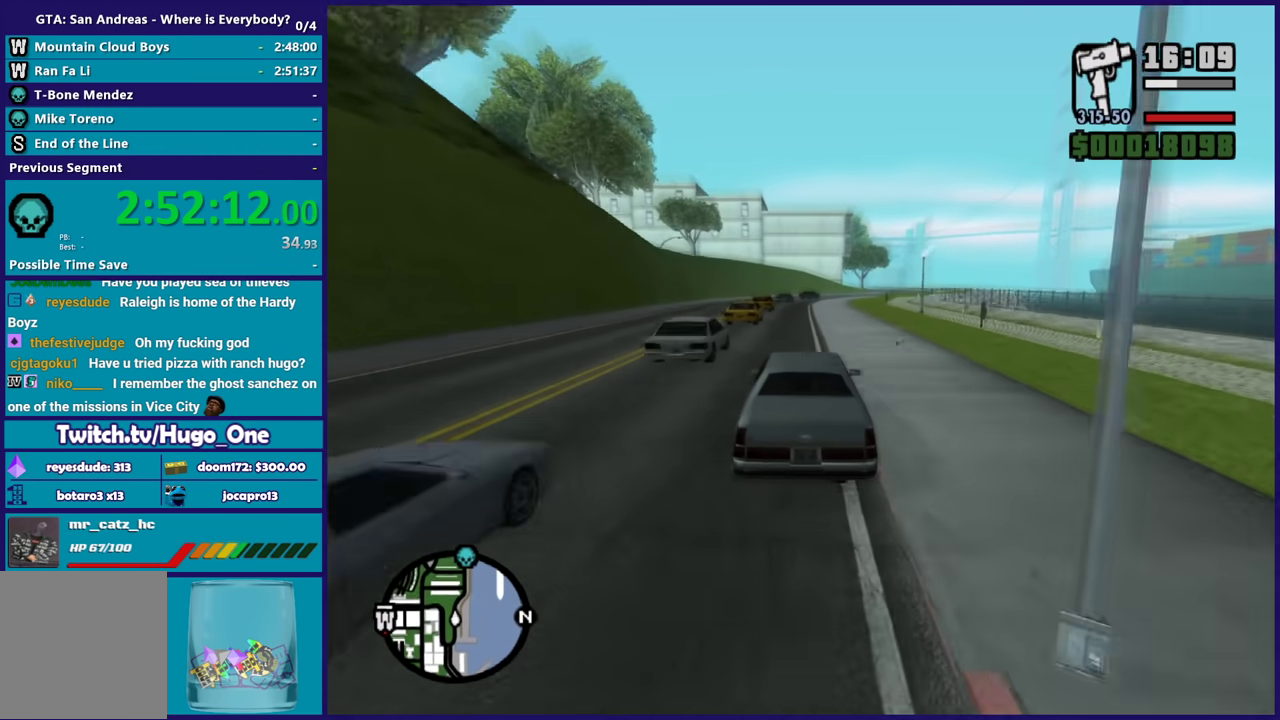
{"buttons": [], "left_stick": "center", "right_stick": "down", "events": [[66, "left_stick", "center"], [233, "left_stick", "down-right"], [400, "left_stick", "center"], [400, "right_stick", "down"], [500, "R2", "up"]]}
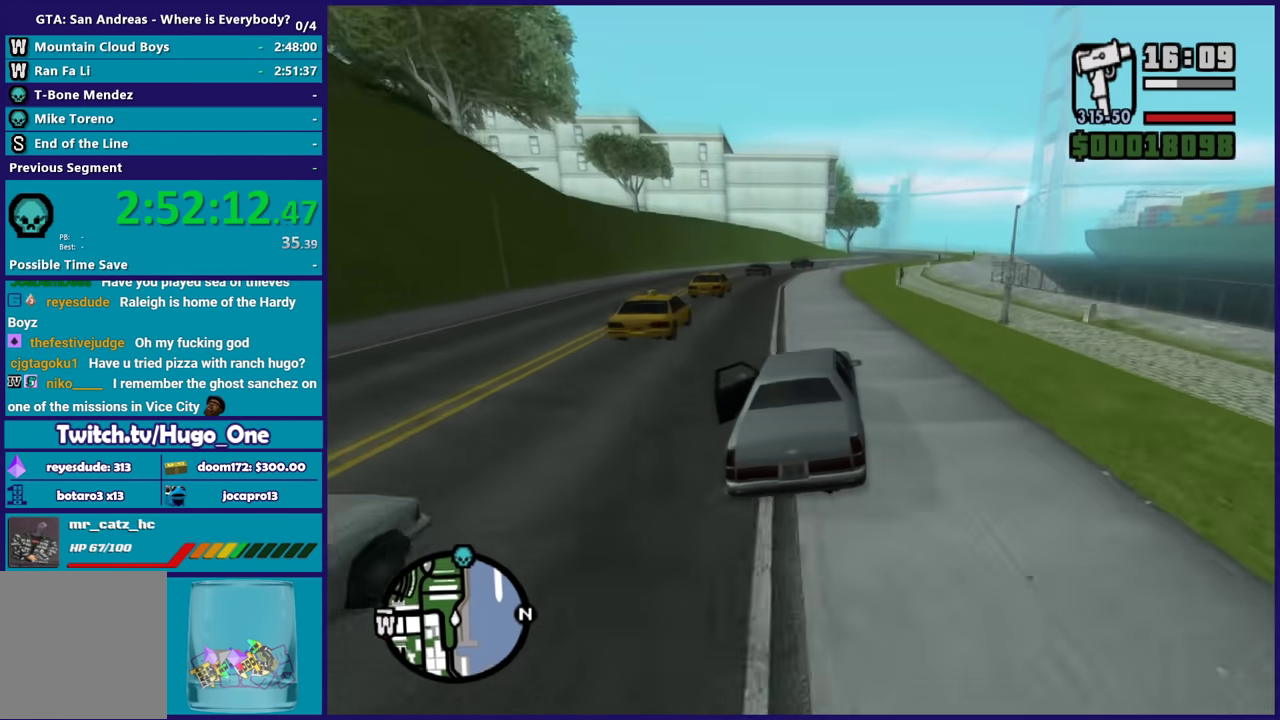
{"buttons": ["L2"], "left_stick": "down-right", "right_stick": "down", "events": [[67, "left_stick", "up-left"], [167, "left_stick", "center"], [234, "left_stick", "down-right"], [367, "L2", "down"]]}
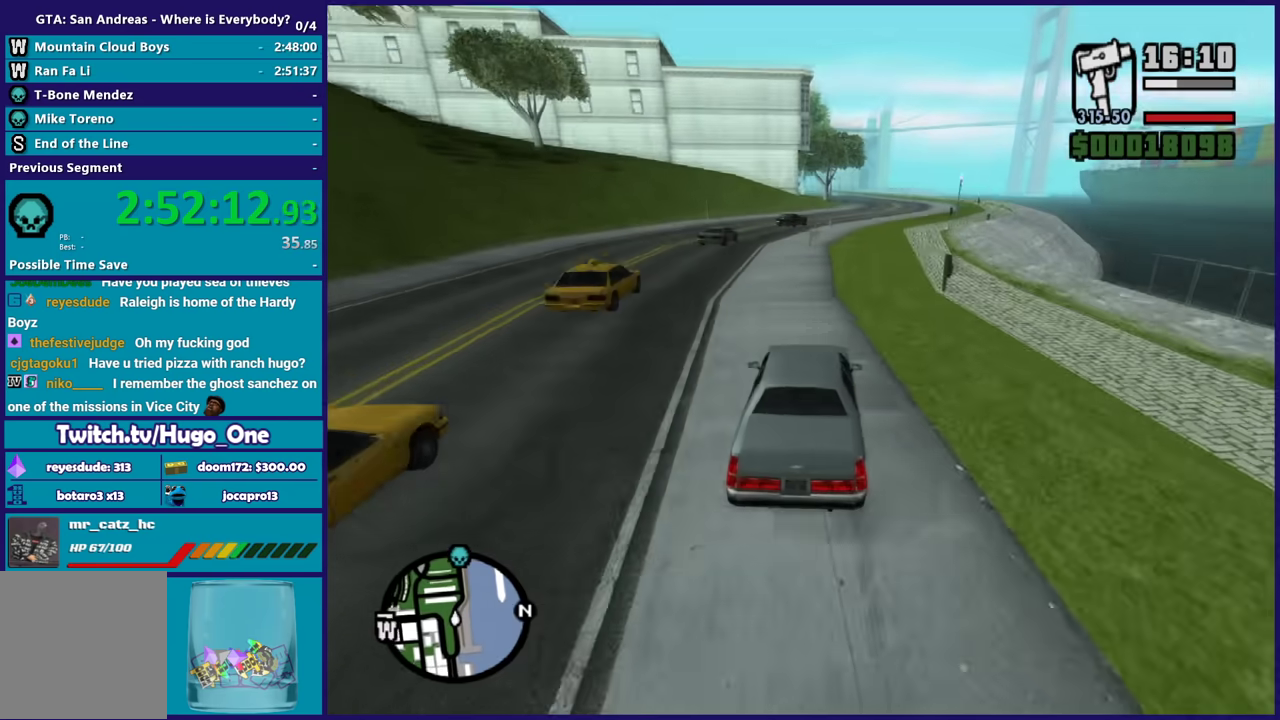
{"buttons": [], "left_stick": "down-right", "right_stick": "down", "events": [[67, "L2", "up"], [201, "left_stick", "center"], [401, "left_stick", "down-right"]]}
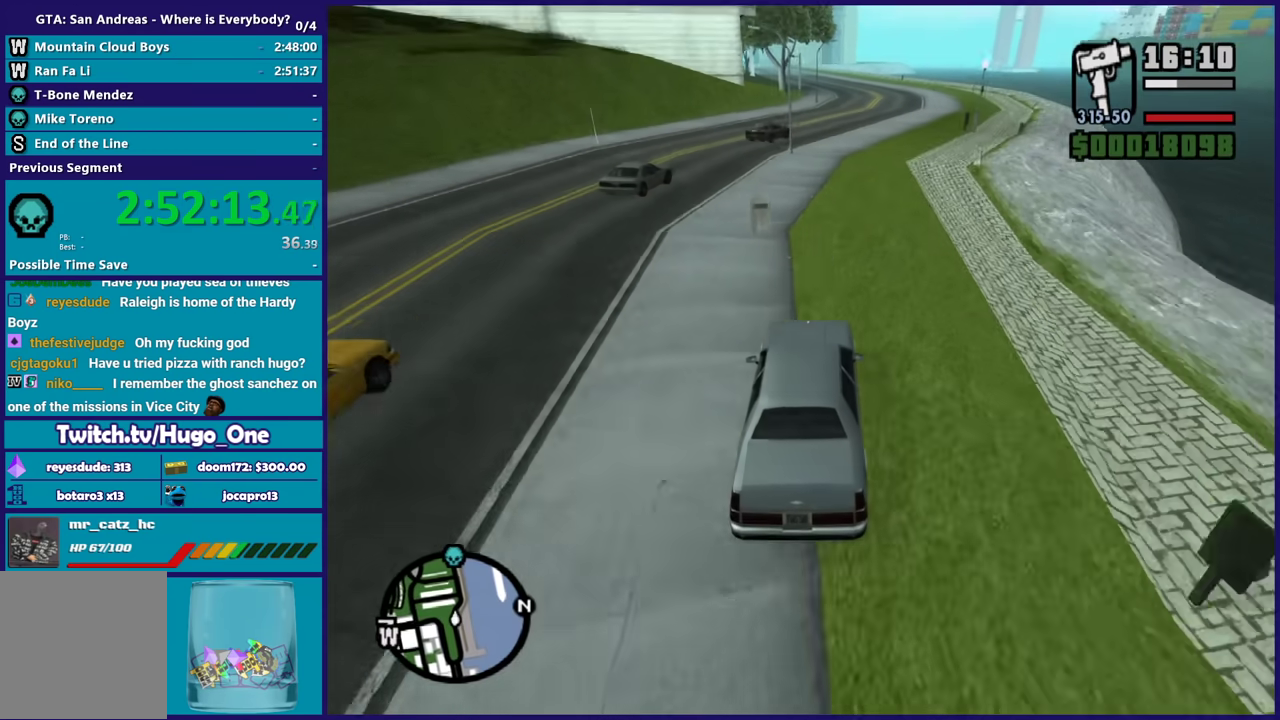
{"buttons": ["R2"], "left_stick": "center", "right_stick": "down", "events": [[67, "left_stick", "center"], [133, "left_stick", "down-right"], [267, "left_stick", "center"], [400, "R2", "down"]]}
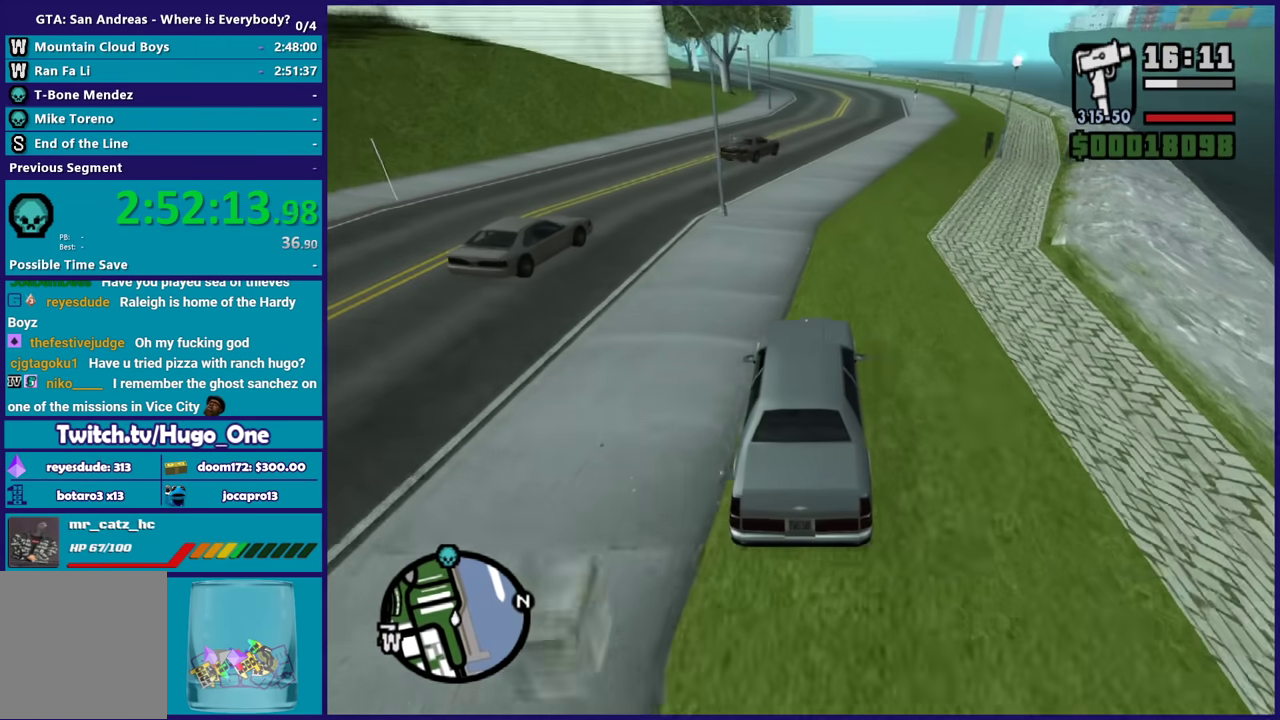
{"buttons": ["R2"], "left_stick": "left", "right_stick": "down-left", "events": [[167, "R2", "up"], [301, "left_stick", "left"], [334, "R2", "down"], [434, "right_stick", "down-left"]]}
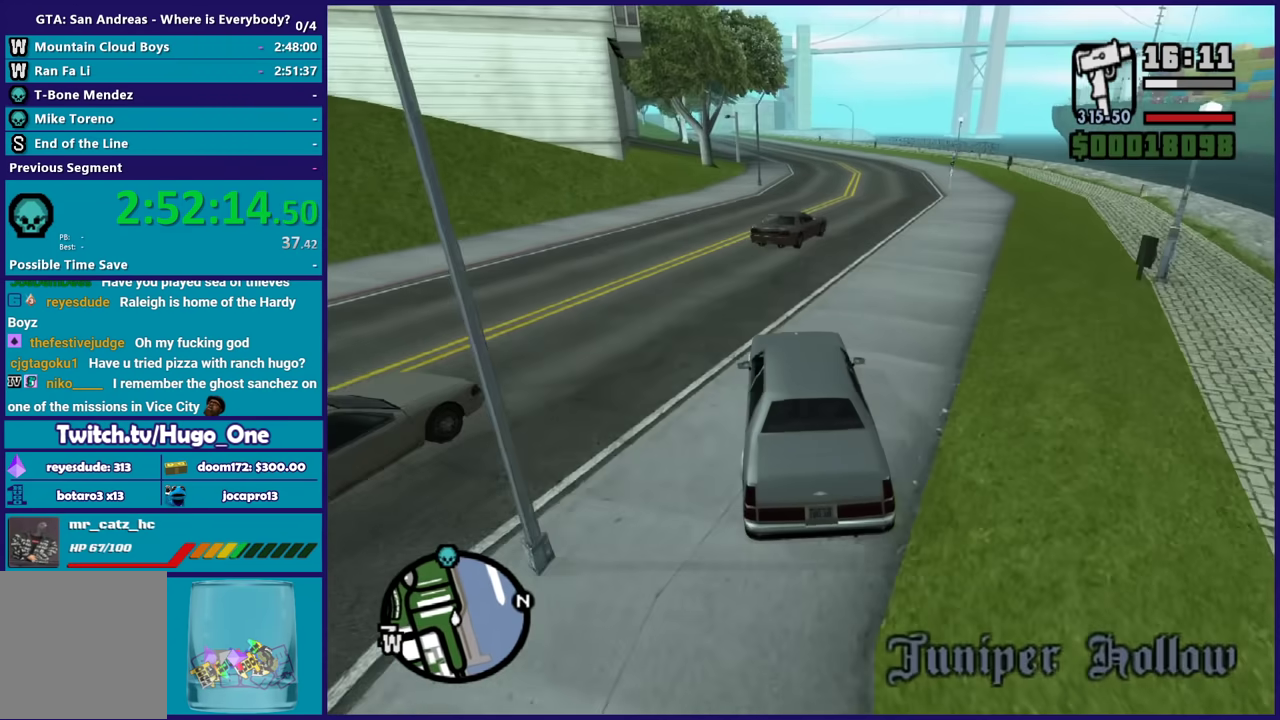
{"buttons": ["R2"], "left_stick": "down-right", "right_stick": "center", "events": [[67, "left_stick", "center"], [167, "left_stick", "down-right"], [367, "right_stick", "center"], [400, "left_stick", "center"], [467, "left_stick", "down-right"]]}
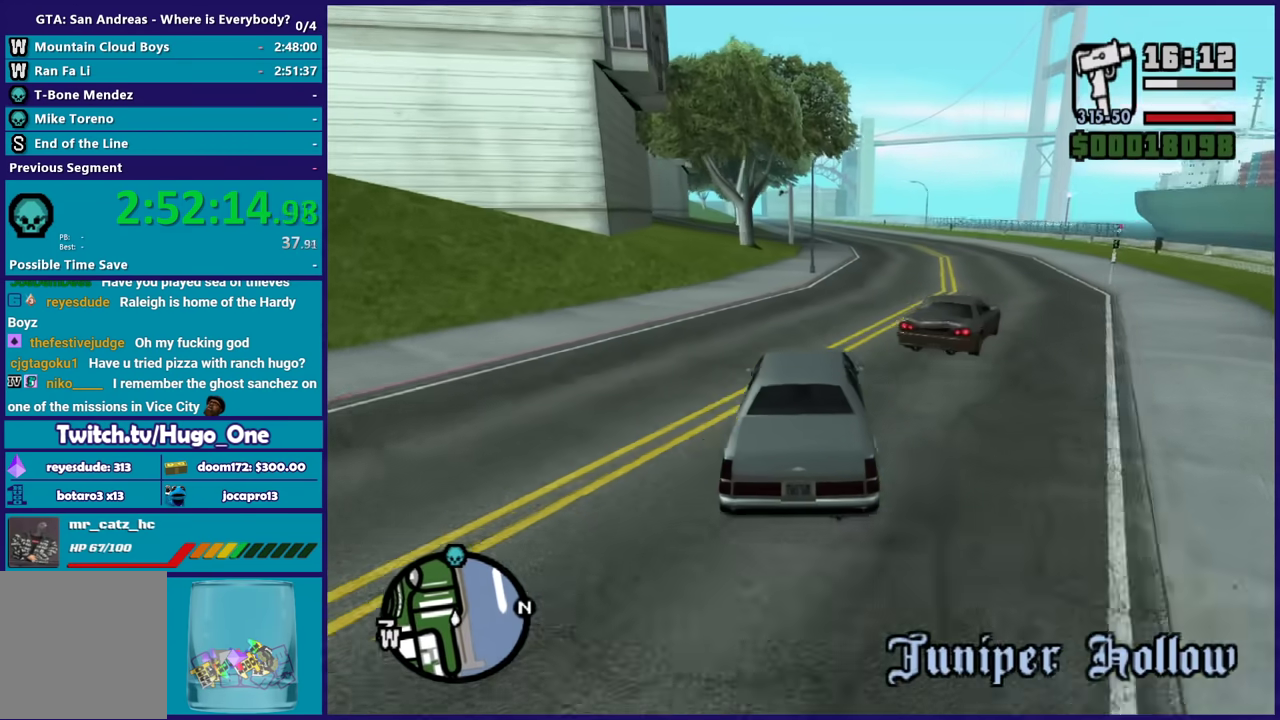
{"buttons": ["R2"], "left_stick": "left", "right_stick": "center", "events": [[100, "right_stick", "down-left"], [367, "left_stick", "center"], [434, "left_stick", "left"], [467, "right_stick", "center"]]}
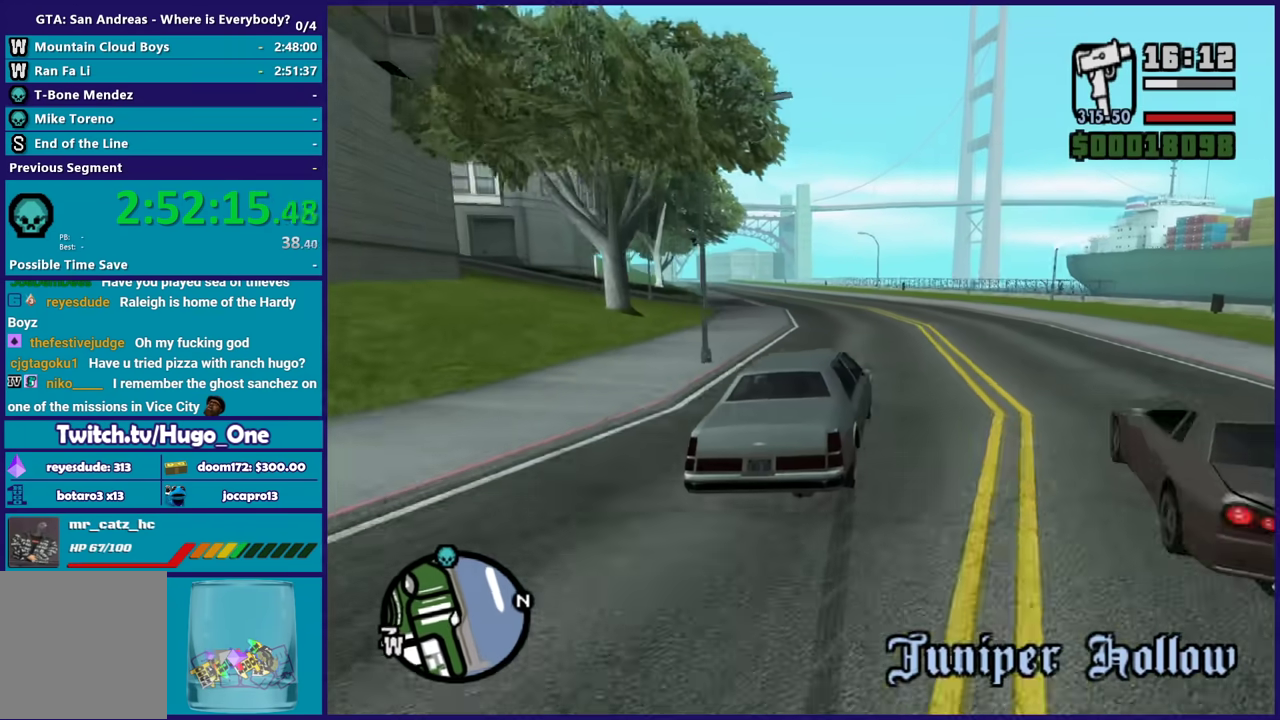
{"buttons": ["R2"], "left_stick": "left", "right_stick": "down-left", "events": [[100, "right_stick", "down-left"], [200, "left_stick", "center"], [367, "left_stick", "left"]]}
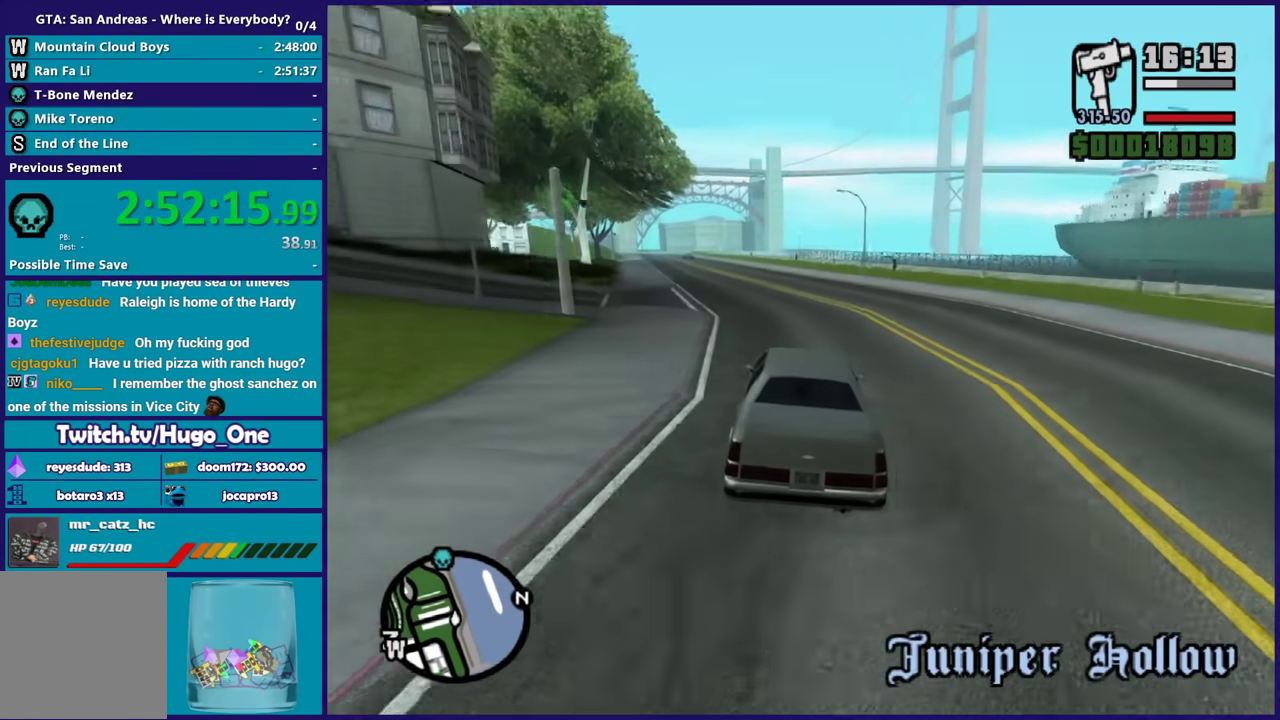
{"buttons": ["R2"], "left_stick": "left", "right_stick": "center", "events": [[34, "left_stick", "center"], [167, "left_stick", "down-right"], [334, "left_stick", "center"], [434, "left_stick", "left"], [434, "right_stick", "center"]]}
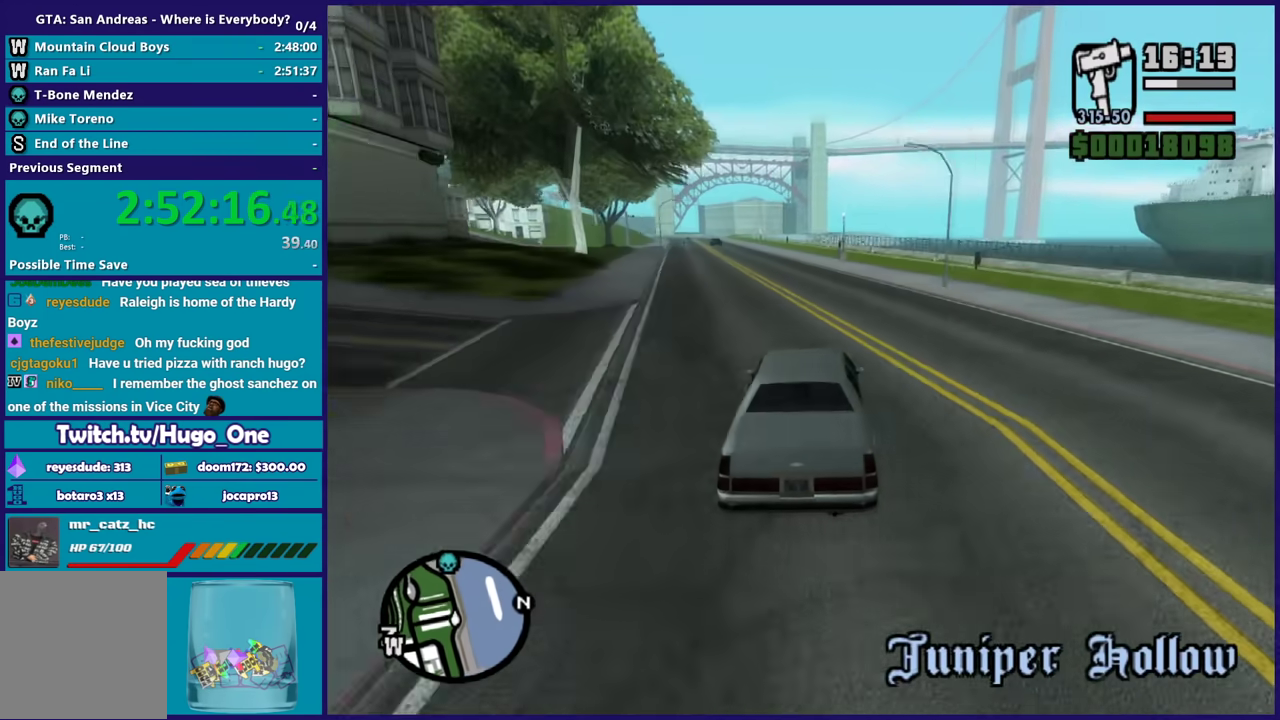
{"buttons": ["R2"], "left_stick": "up-left", "right_stick": "down", "events": [[133, "right_stick", "down"], [167, "left_stick", "center"], [434, "left_stick", "up-left"]]}
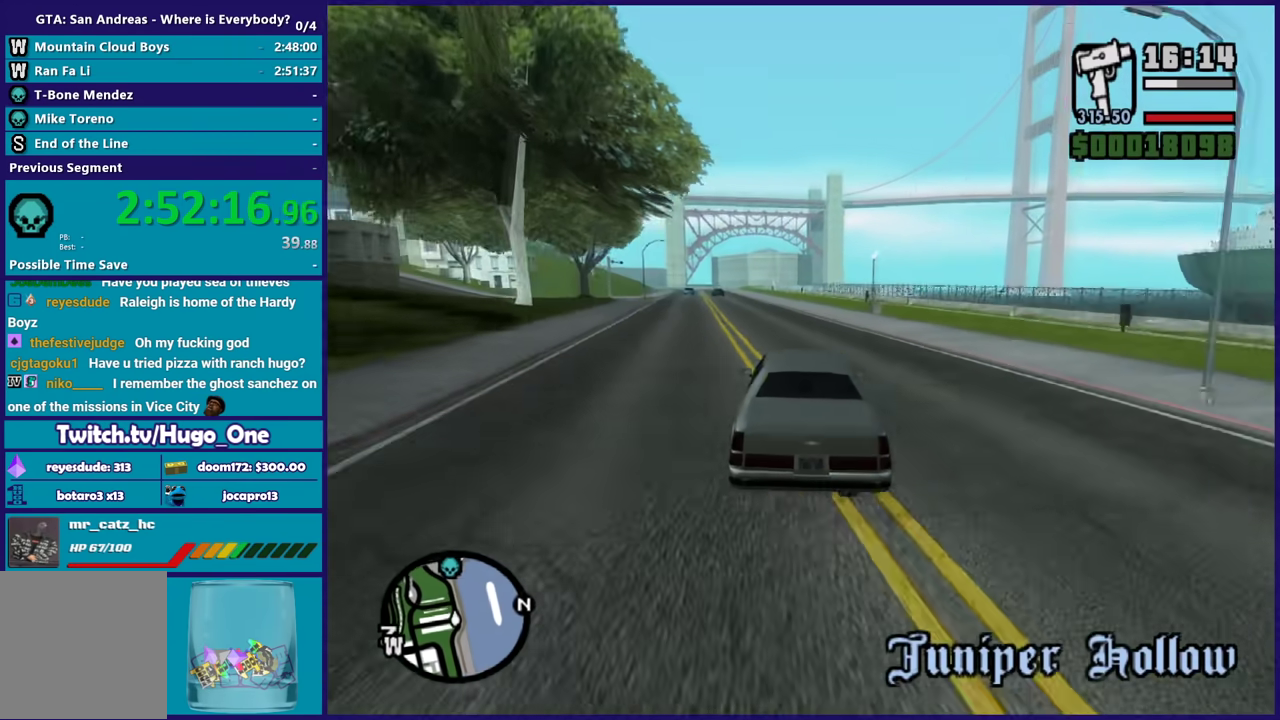
{"buttons": ["R2"], "left_stick": "center", "right_stick": "down", "events": [[134, "left_stick", "center"], [334, "left_stick", "up-left"], [501, "left_stick", "center"]]}
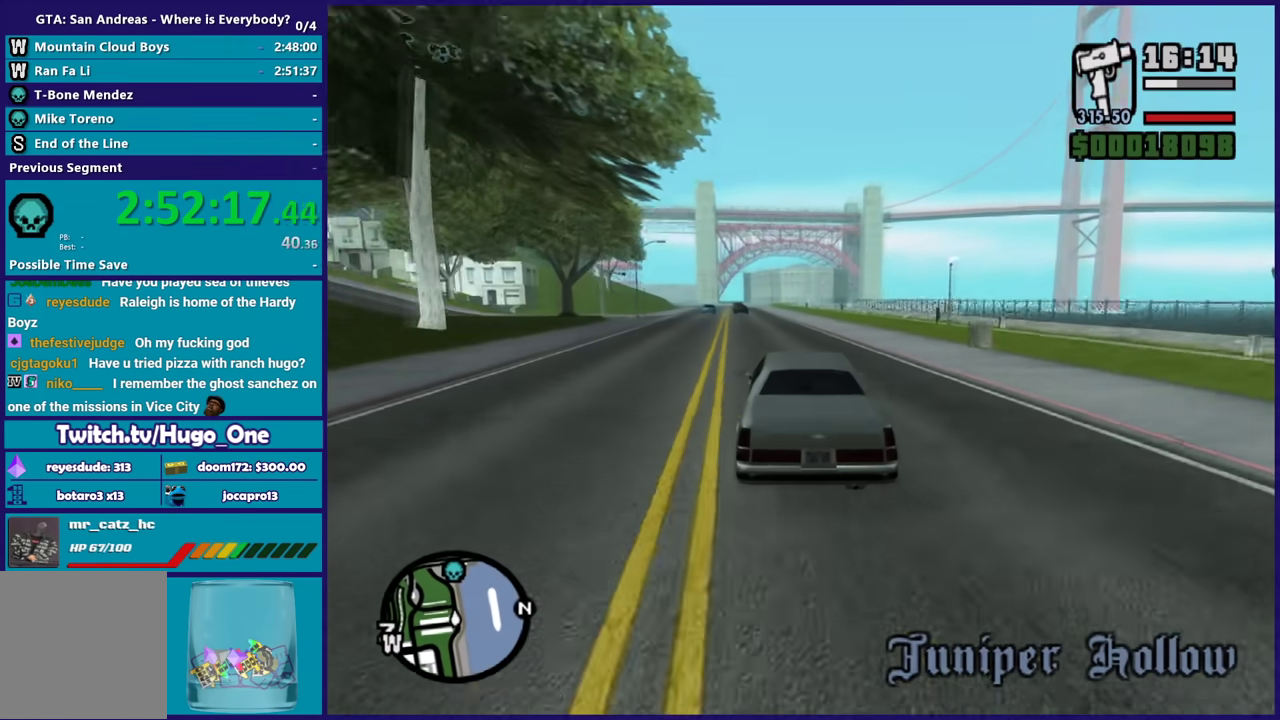
{"buttons": ["R2"], "left_stick": "up-left", "right_stick": "down", "events": [[434, "left_stick", "up-left"]]}
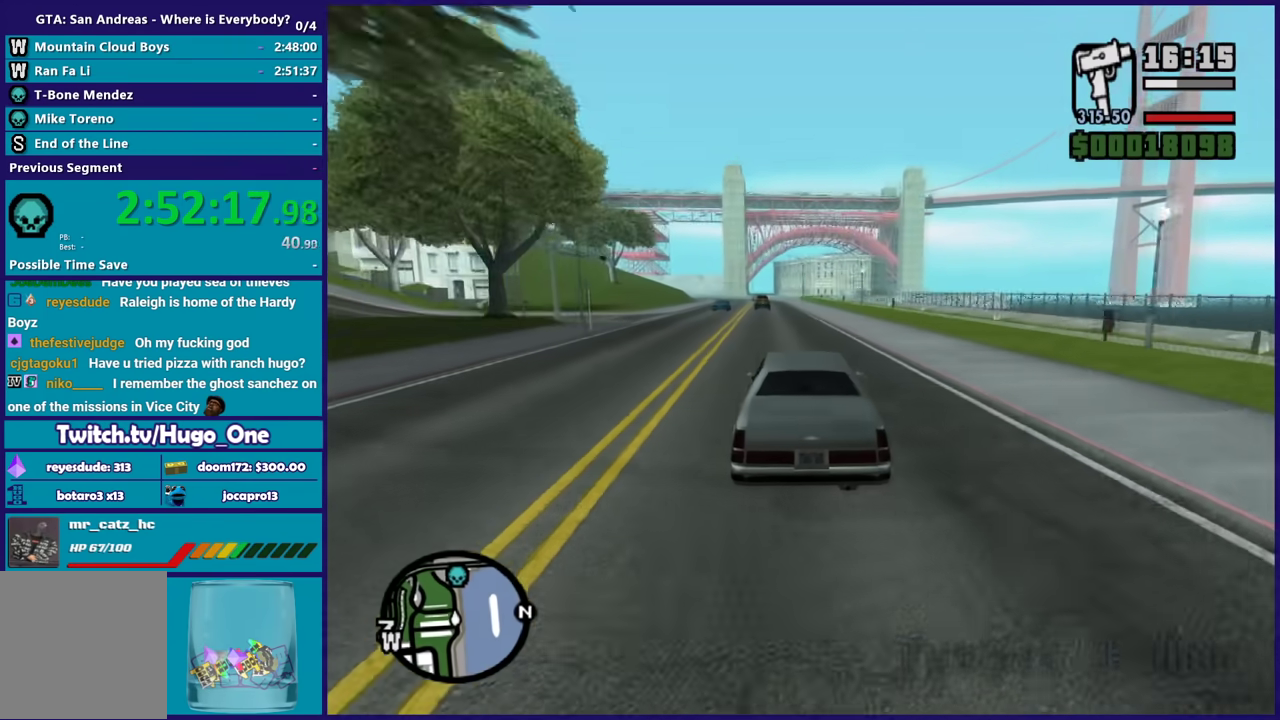
{"buttons": ["R2"], "left_stick": "center", "right_stick": "down", "events": [[100, "left_stick", "center"]]}
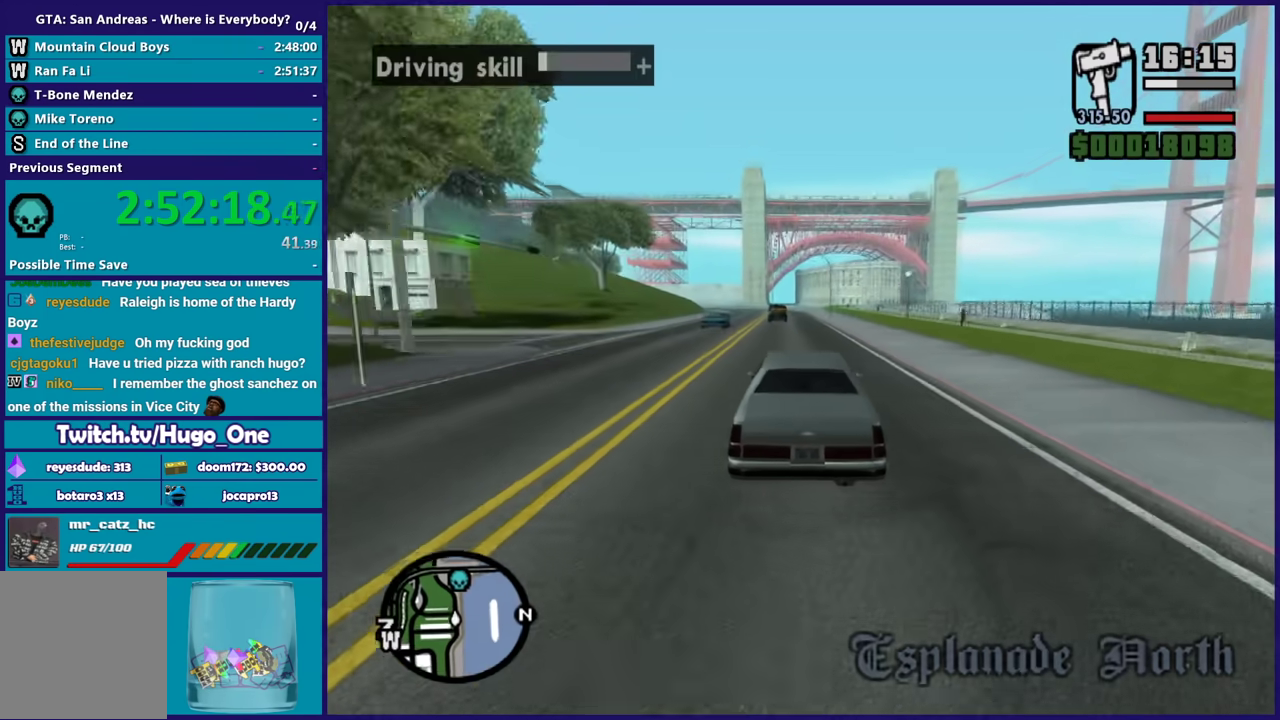
{"buttons": ["R2"], "left_stick": "center", "right_stick": "down", "events": []}
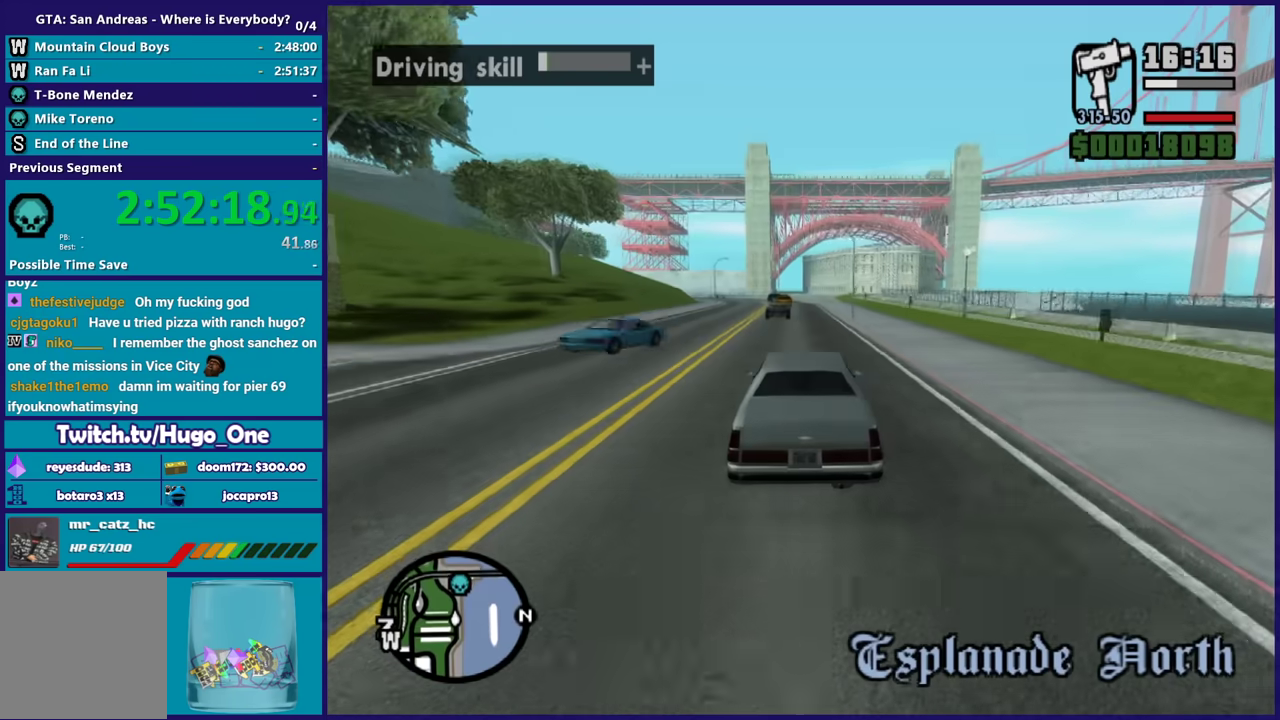
{"buttons": ["R2"], "left_stick": "center", "right_stick": "down-right", "events": [[67, "left_stick", "down-right"], [201, "left_stick", "center"], [401, "right_stick", "down-right"]]}
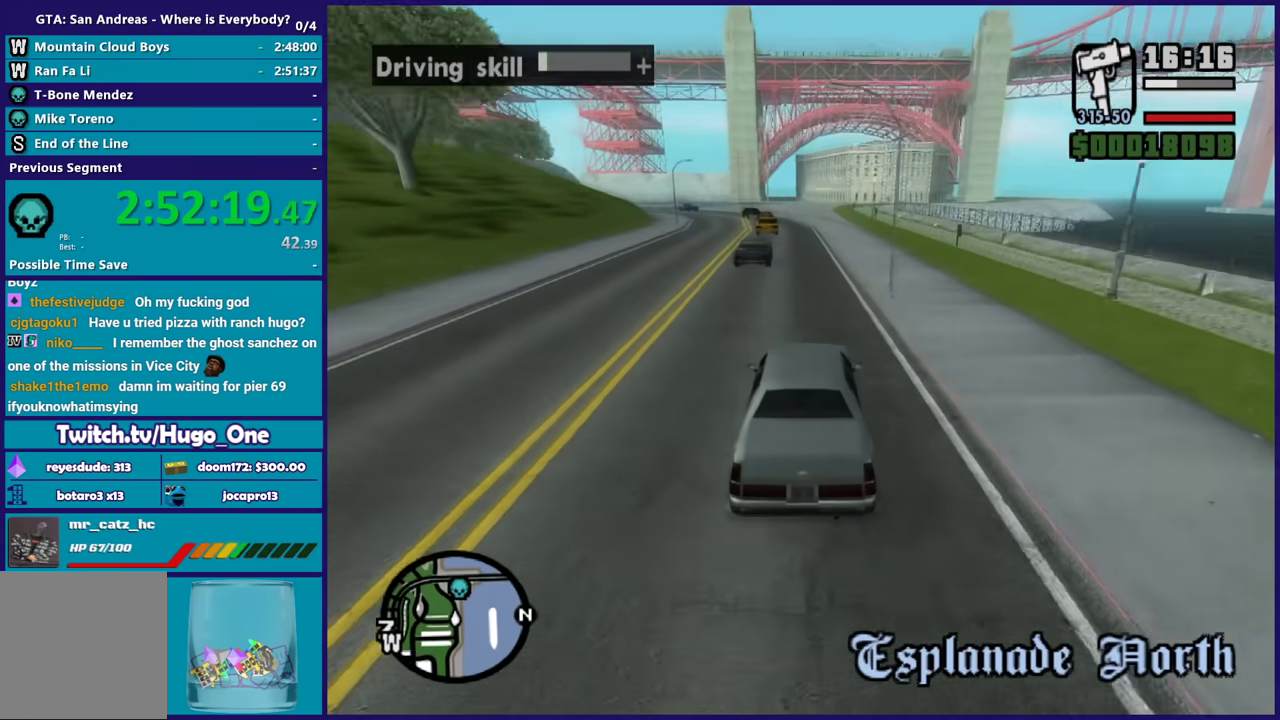
{"buttons": ["R2"], "left_stick": "center", "right_stick": "down-right", "events": [[67, "left_stick", "down-right"], [67, "right_stick", "down"], [200, "left_stick", "center"], [233, "right_stick", "center"], [333, "right_stick", "down"], [500, "right_stick", "down-right"]]}
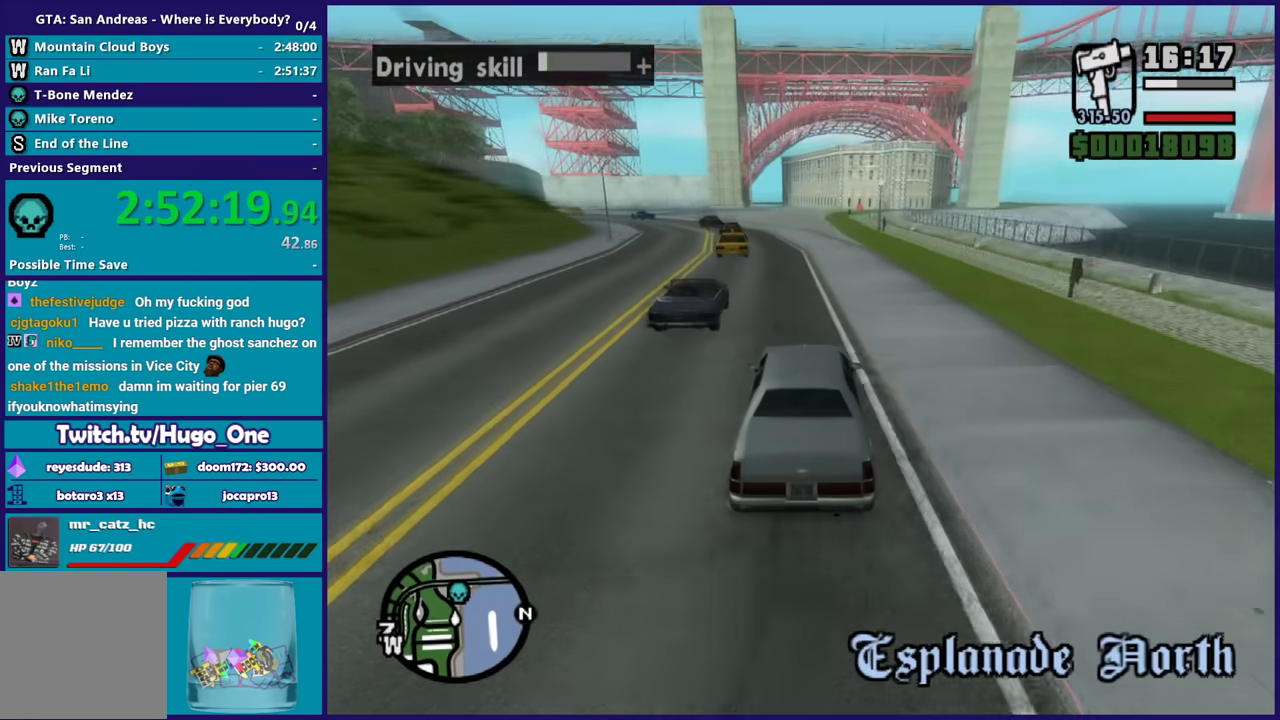
{"buttons": ["R2"], "left_stick": "center", "right_stick": "down", "events": [[201, "right_stick", "down"], [334, "right_stick", "down-right"], [434, "right_stick", "down"]]}
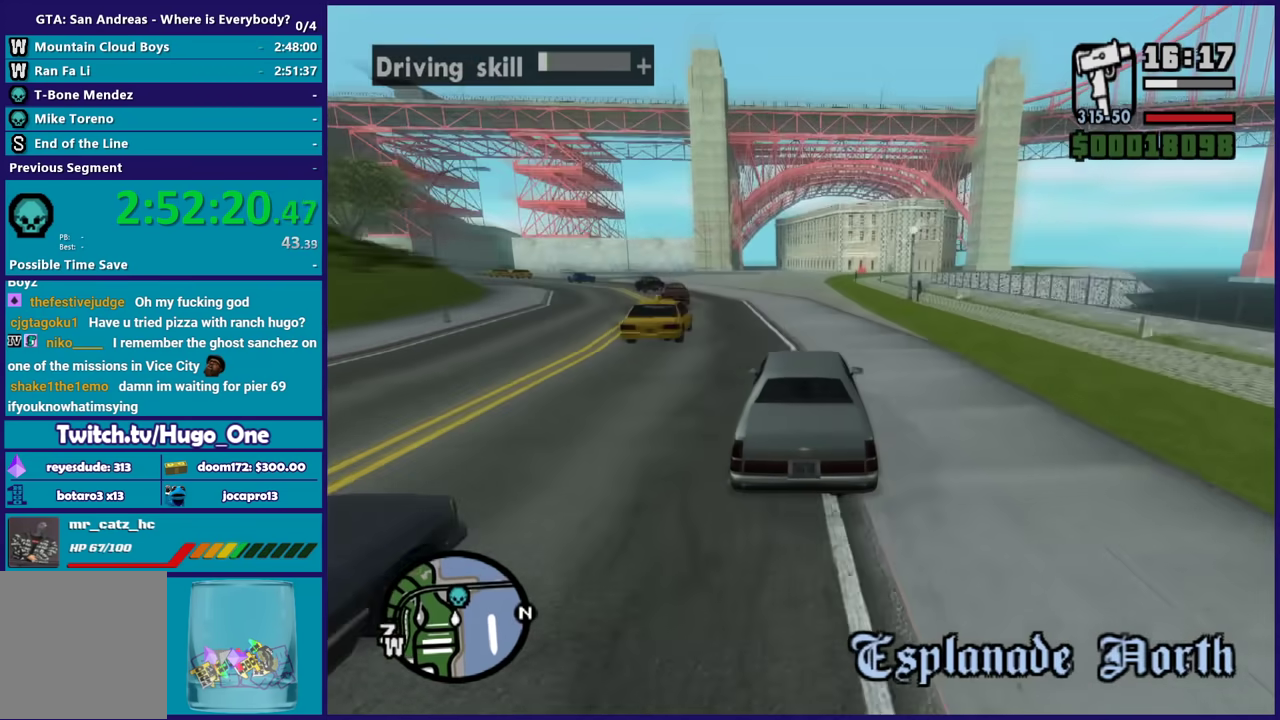
{"buttons": ["R2"], "left_stick": "center", "right_stick": "down", "events": [[167, "left_stick", "up-left"], [334, "left_stick", "center"]]}
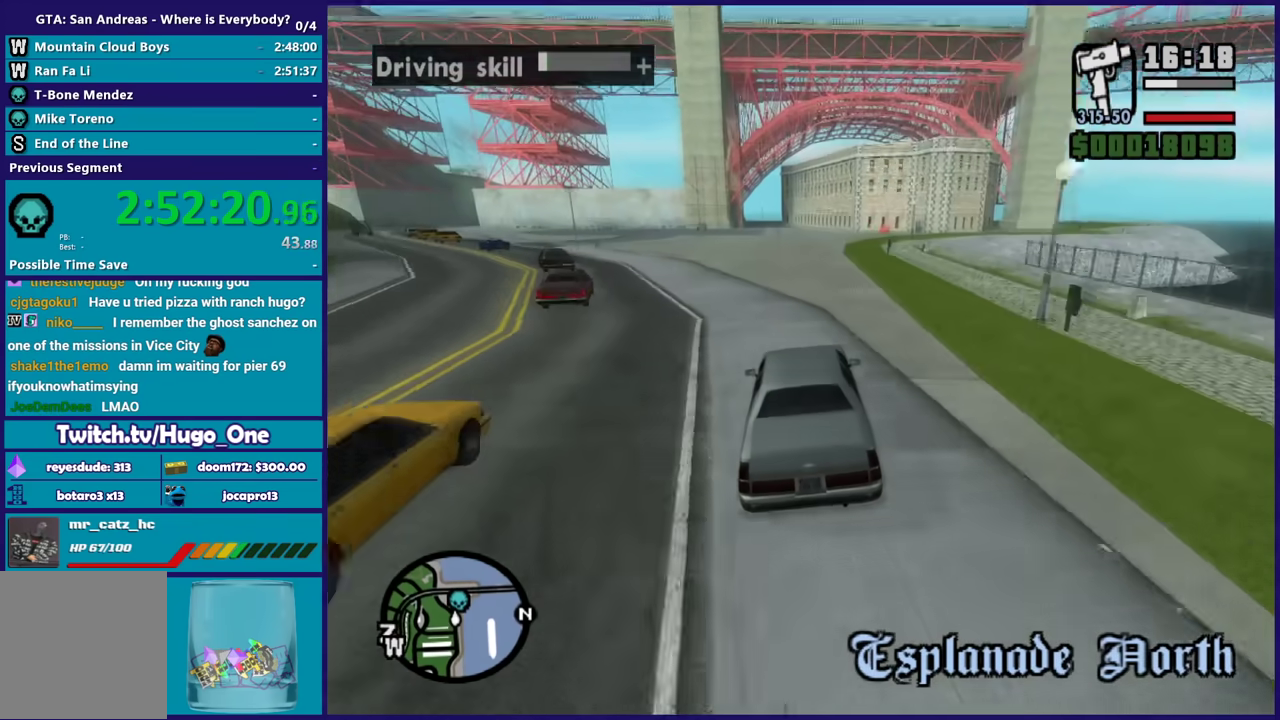
{"buttons": [], "left_stick": "center", "right_stick": "down-right", "events": [[134, "R2", "up"], [134, "left_stick", "down-right"], [234, "right_stick", "right"], [301, "left_stick", "center"], [334, "L2", "down"], [367, "right_stick", "down"], [467, "L2", "up"], [501, "right_stick", "down-right"]]}
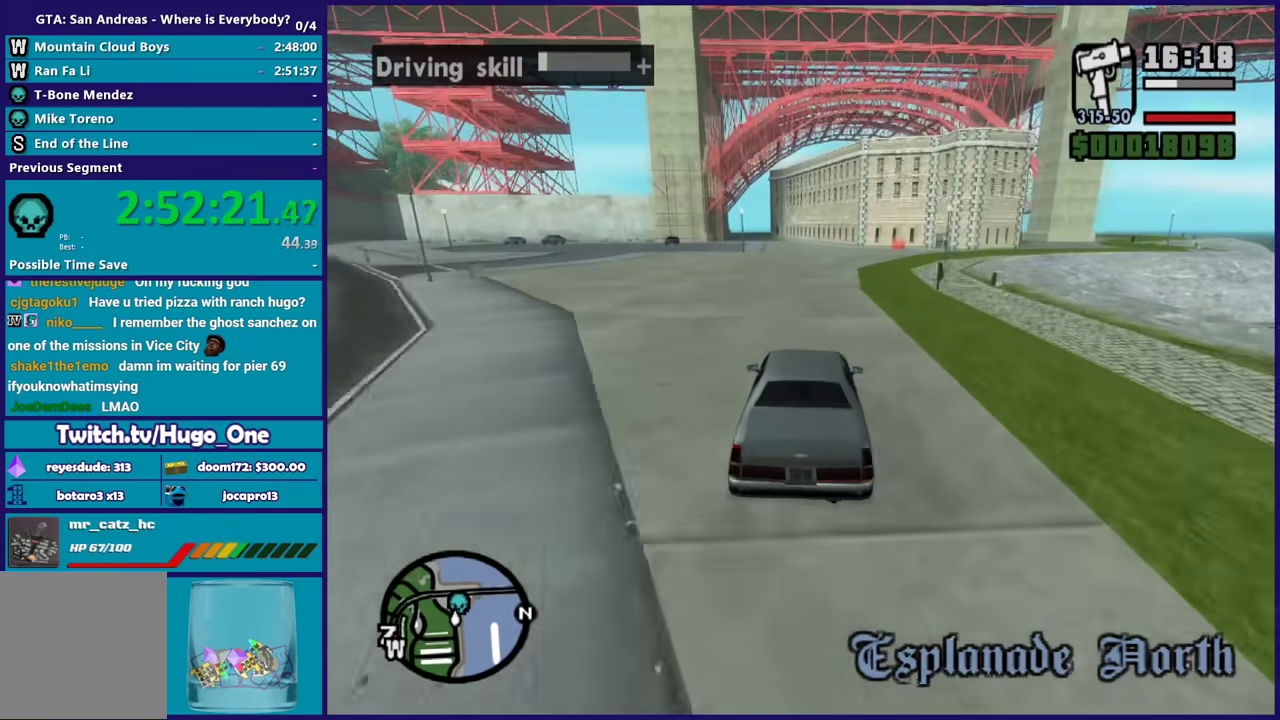
{"buttons": [], "left_stick": "down-right", "right_stick": "down-right", "events": [[67, "L2", "down"], [67, "left_stick", "down-right"], [100, "right_stick", "down"], [200, "L2", "up"], [233, "left_stick", "center"], [233, "right_stick", "down-right"], [333, "left_stick", "down-right"], [367, "right_stick", "down"], [500, "right_stick", "down-right"]]}